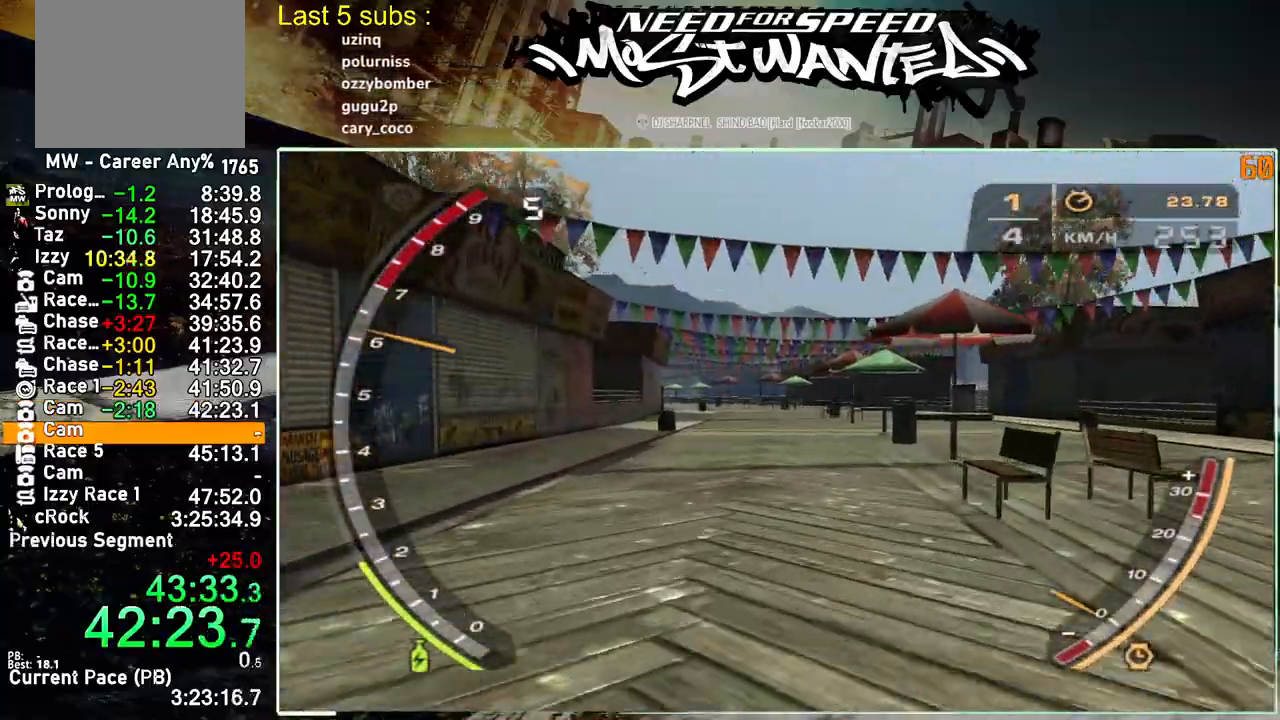
Gameplay with a controller (PlayStation layout); each line is a JSON object with the inputs held at the frame after it. "events" lists button and stick changes between this image and that frame as [ms after this image, input, new state], when the widget could be followed in between. Not read: L1 L3.
{"buttons": ["CROSS"], "left_stick": "center", "right_stick": "center", "events": [[367, "CROSS", "down"]]}
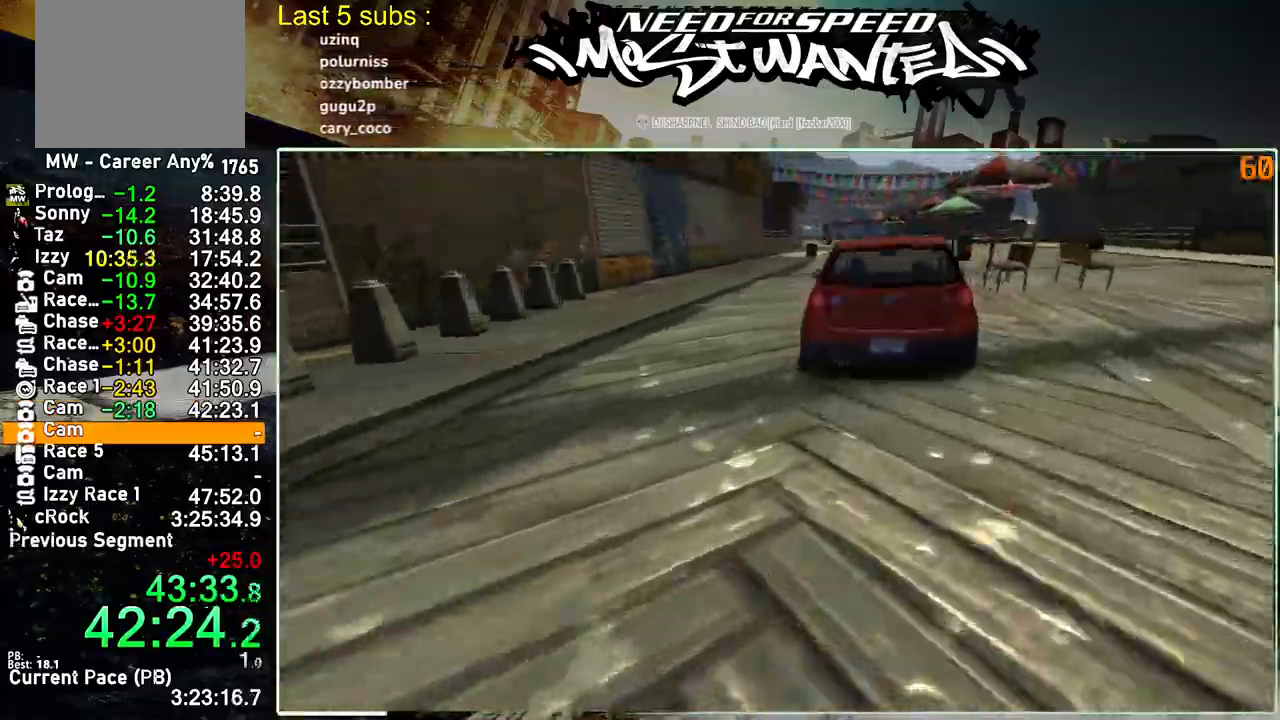
{"buttons": ["CROSS"], "left_stick": "center", "right_stick": "center", "events": [[167, "CROSS", "up"], [267, "CROSS", "down"], [350, "CROSS", "up"], [433, "CROSS", "down"]]}
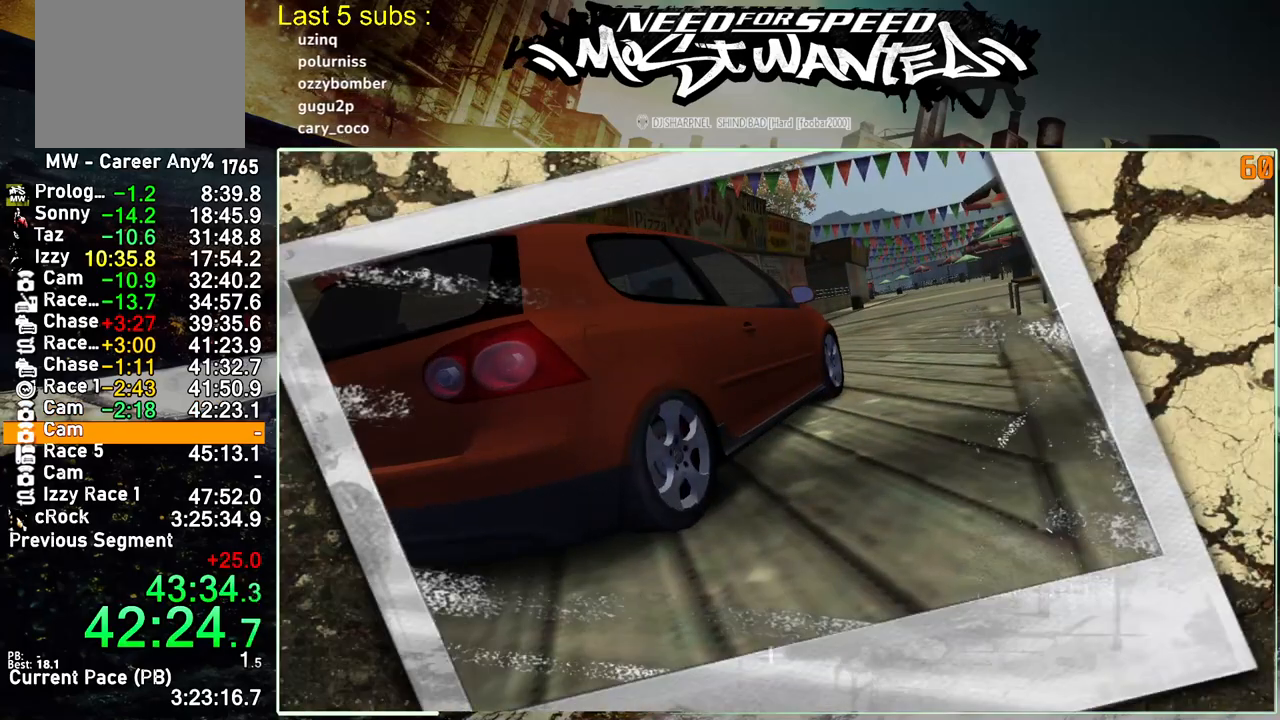
{"buttons": [], "left_stick": "center", "right_stick": "center", "events": [[17, "CROSS", "up"], [83, "CROSS", "down"], [167, "CROSS", "up"], [233, "CROSS", "down"], [333, "CROSS", "up"], [400, "CROSS", "down"], [500, "CROSS", "up"]]}
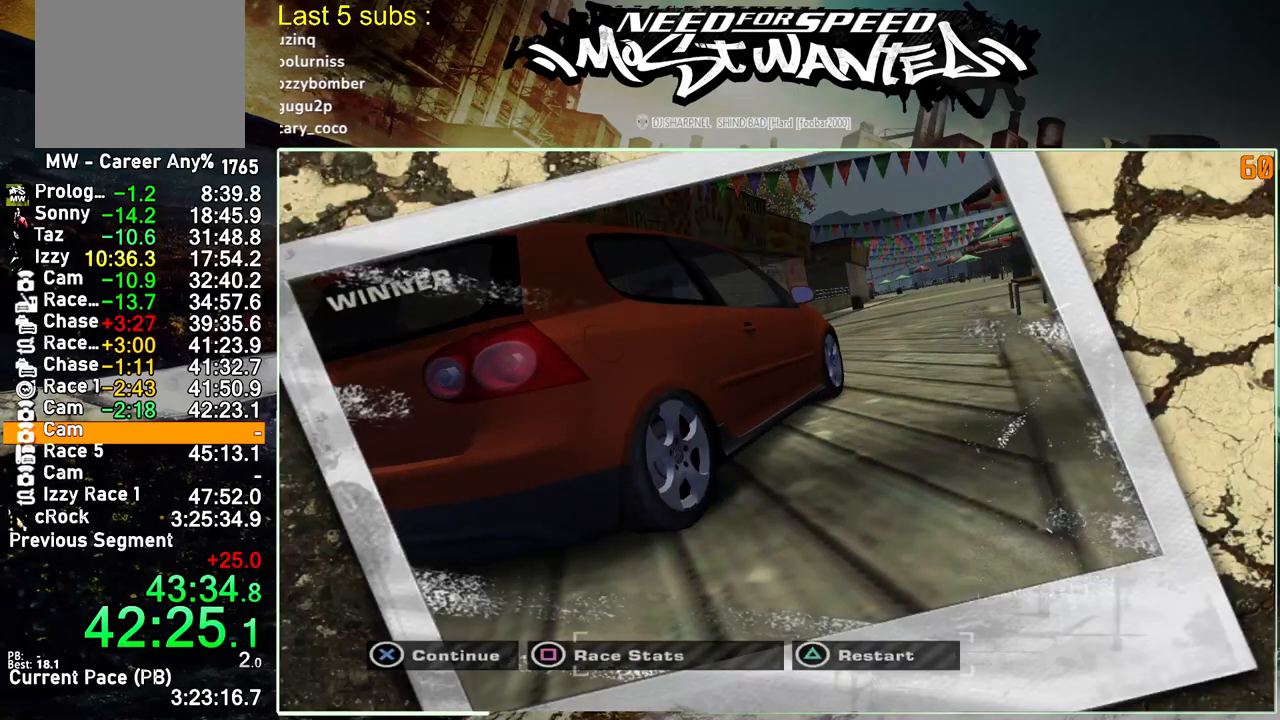
{"buttons": ["DPAD_UP"], "left_stick": "center", "right_stick": "center", "events": [[33, "CROSS", "down"], [133, "CROSS", "up"], [233, "DPAD_UP", "down"], [350, "DPAD_UP", "up"], [433, "DPAD_UP", "down"]]}
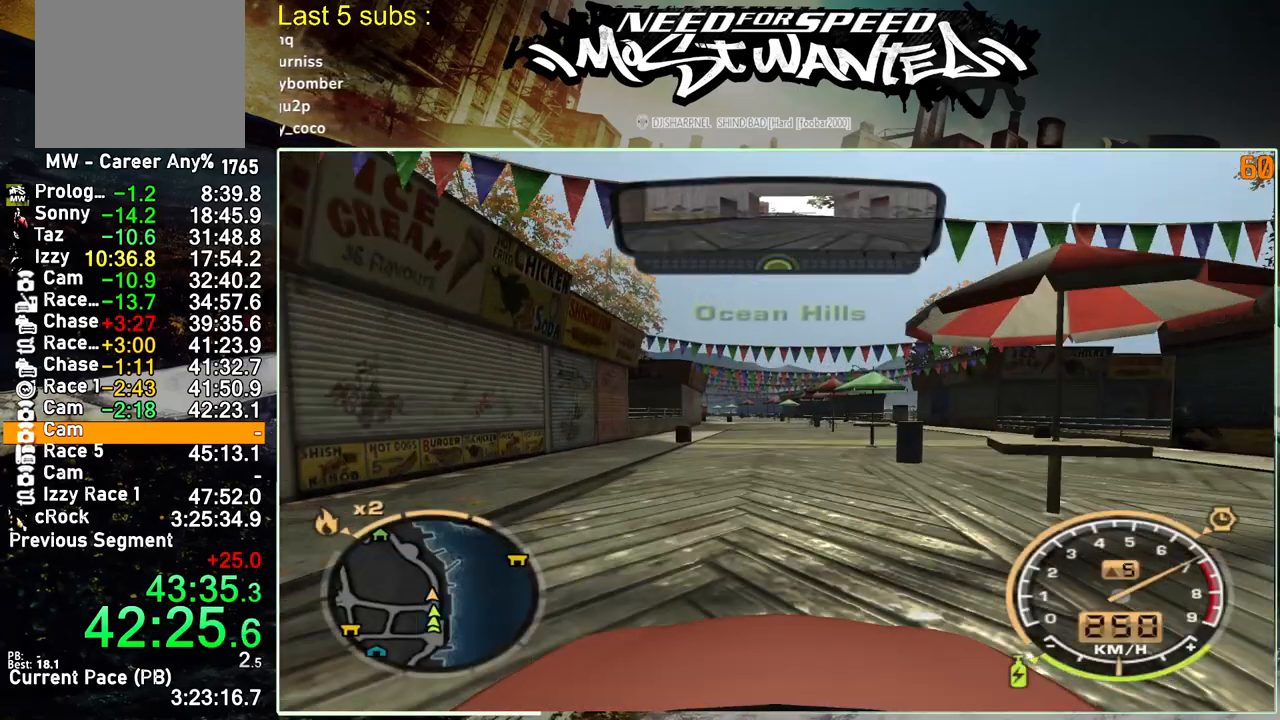
{"buttons": [], "left_stick": "center", "right_stick": "center", "events": [[17, "DPAD_UP", "up"], [67, "DPAD_UP", "down"], [217, "DPAD_UP", "up"]]}
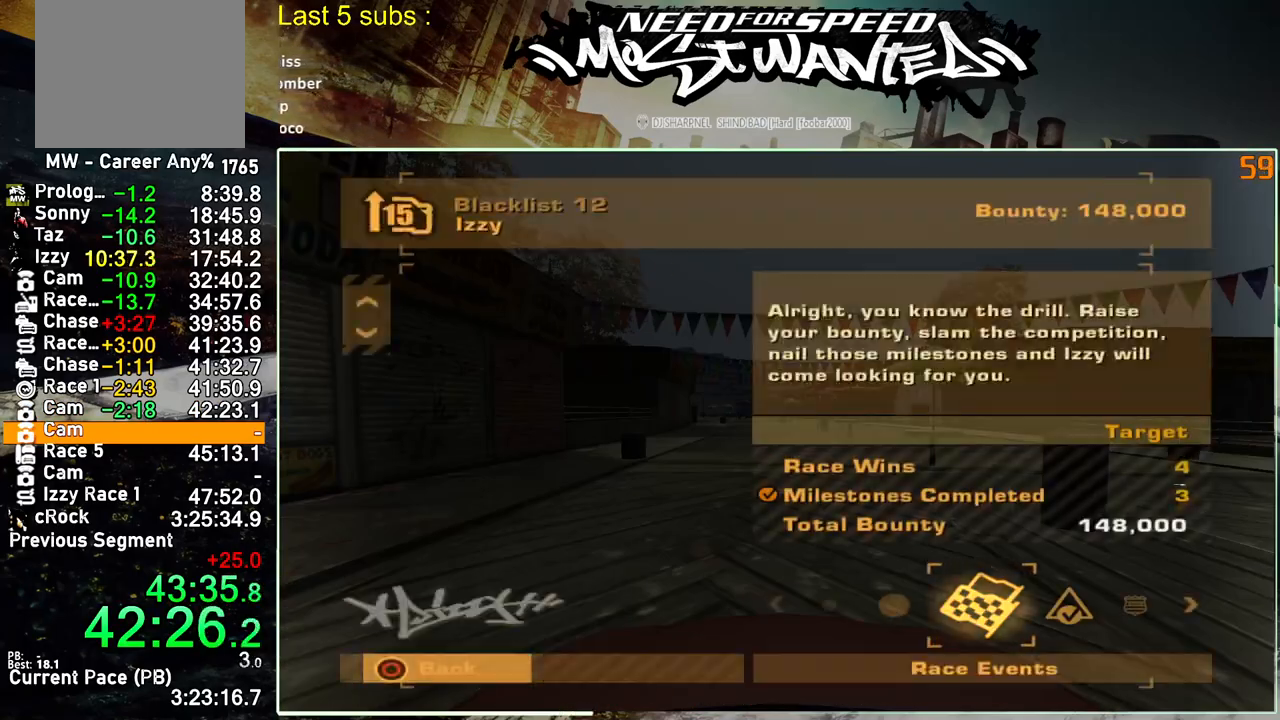
{"buttons": [], "left_stick": "center", "right_stick": "center", "events": [[117, "DPAD_UP", "down"], [233, "DPAD_UP", "up"]]}
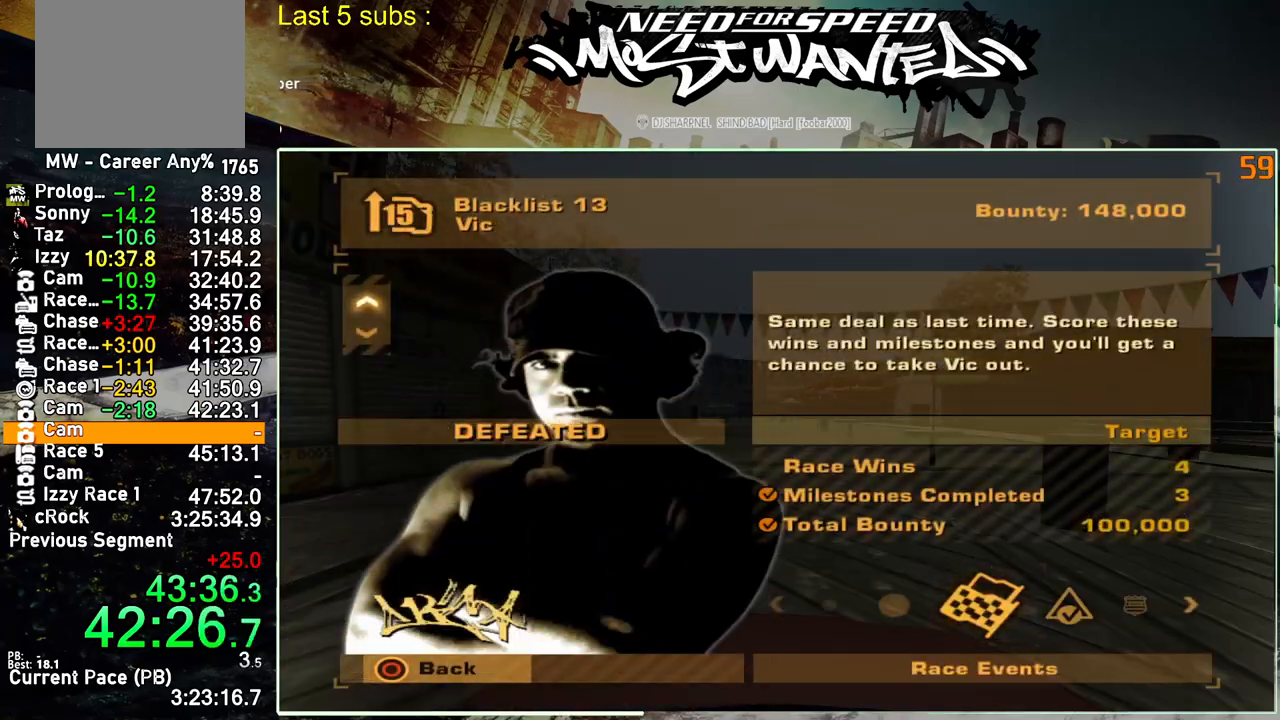
{"buttons": ["CROSS"], "left_stick": "center", "right_stick": "center", "events": [[33, "DPAD_RIGHT", "down"], [83, "CROSS", "down"], [133, "DPAD_RIGHT", "up"], [183, "CROSS", "up"], [267, "CROSS", "down"], [367, "CROSS", "up"], [433, "CROSS", "down"]]}
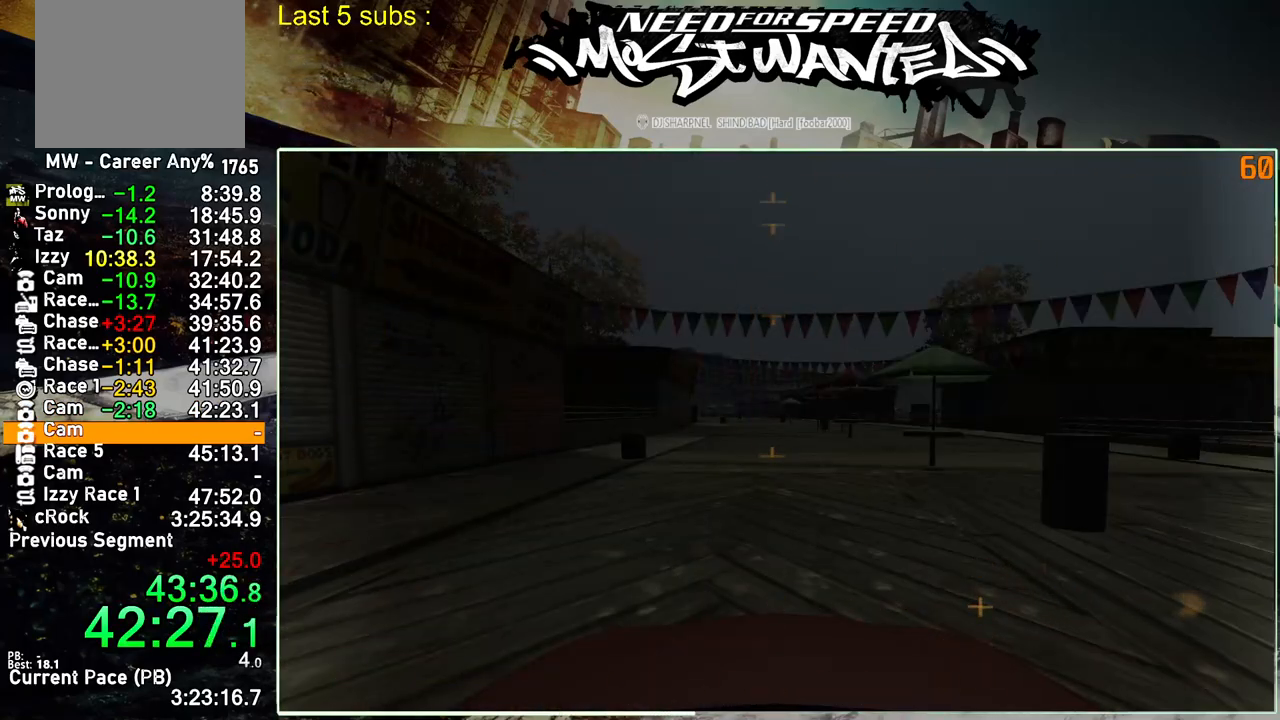
{"buttons": [], "left_stick": "center", "right_stick": "center", "events": [[17, "CROSS", "up"], [83, "CROSS", "down"], [167, "CROSS", "up"]]}
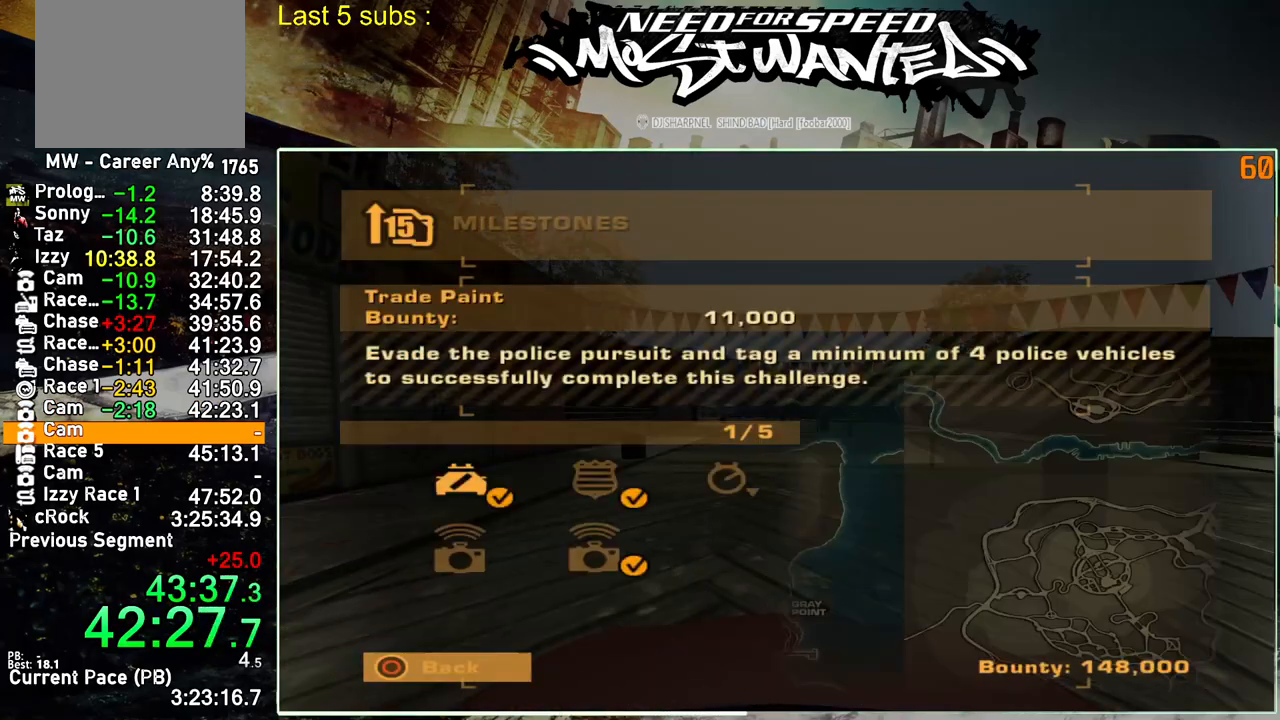
{"buttons": [], "left_stick": "center", "right_stick": "center", "events": [[283, "DPAD_DOWN", "down"], [367, "CROSS", "down"], [367, "DPAD_DOWN", "up"], [433, "CROSS", "up"]]}
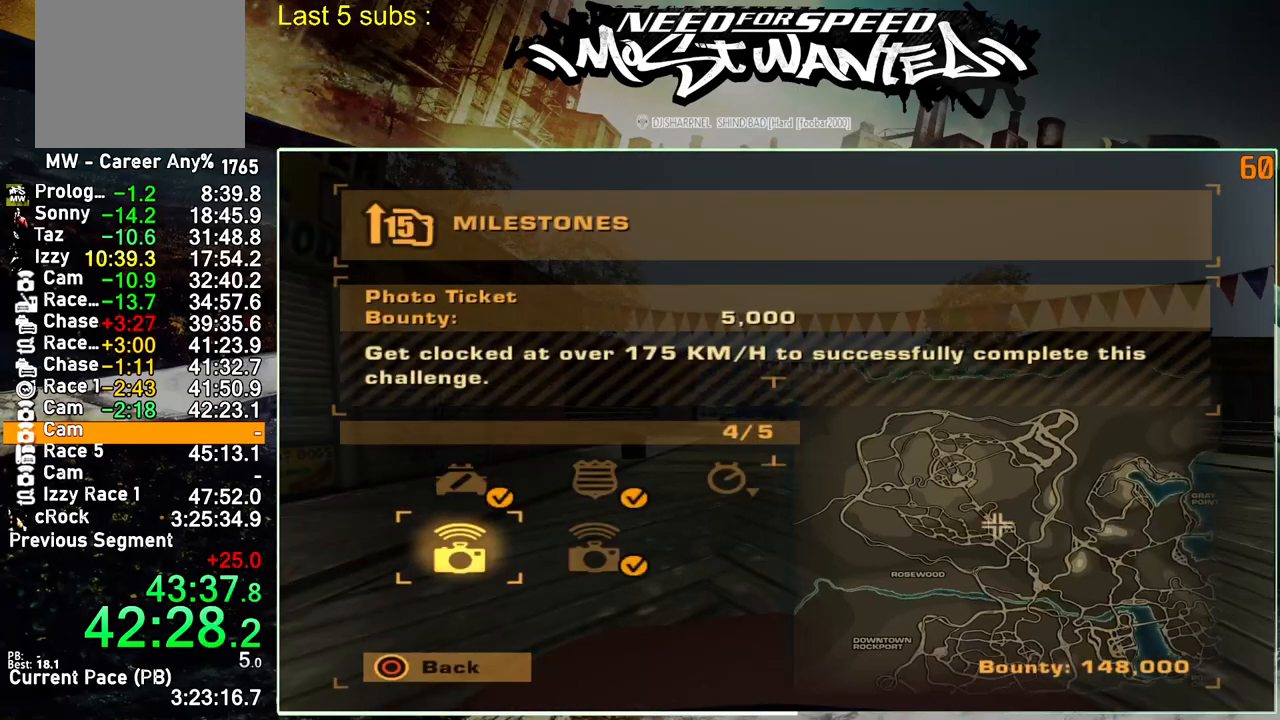
{"buttons": [], "left_stick": "center", "right_stick": "center", "events": [[350, "DPAD_LEFT", "down"], [400, "CROSS", "down"], [450, "DPAD_LEFT", "up"], [483, "CROSS", "up"]]}
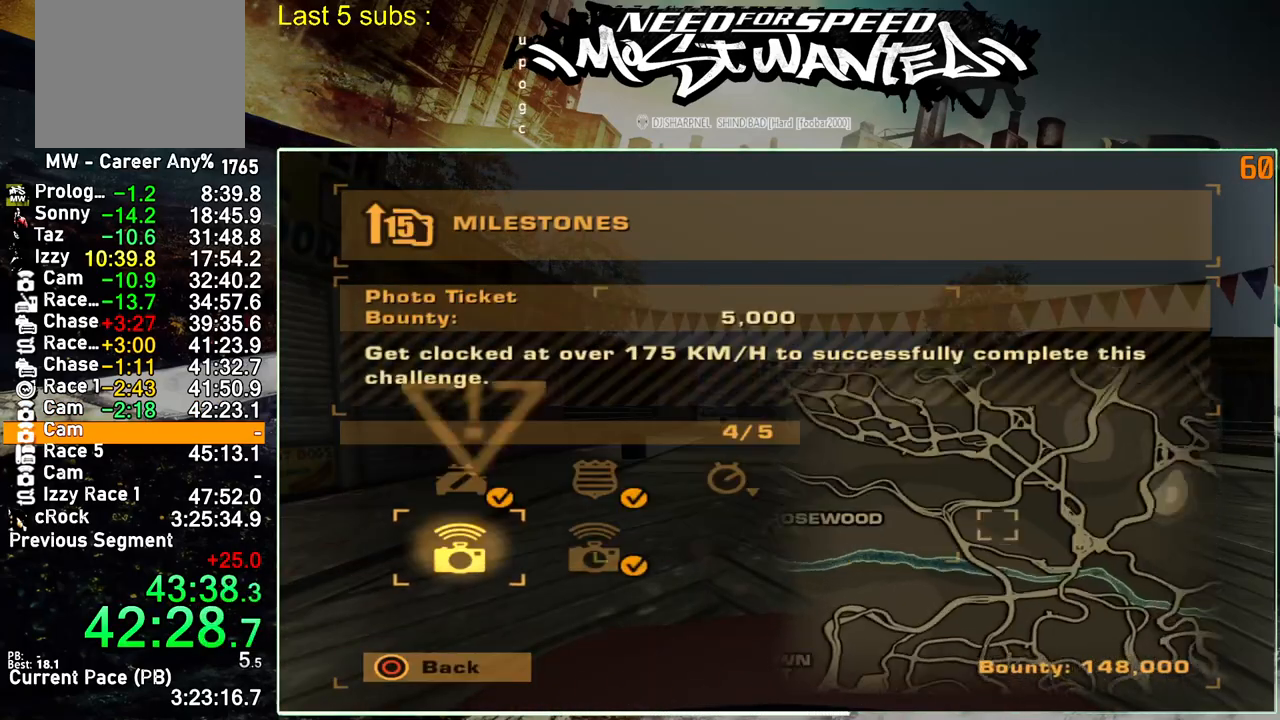
{"buttons": ["R2"], "left_stick": "center", "right_stick": "center", "events": [[50, "CROSS", "down"], [133, "CROSS", "up"], [233, "R2", "down"]]}
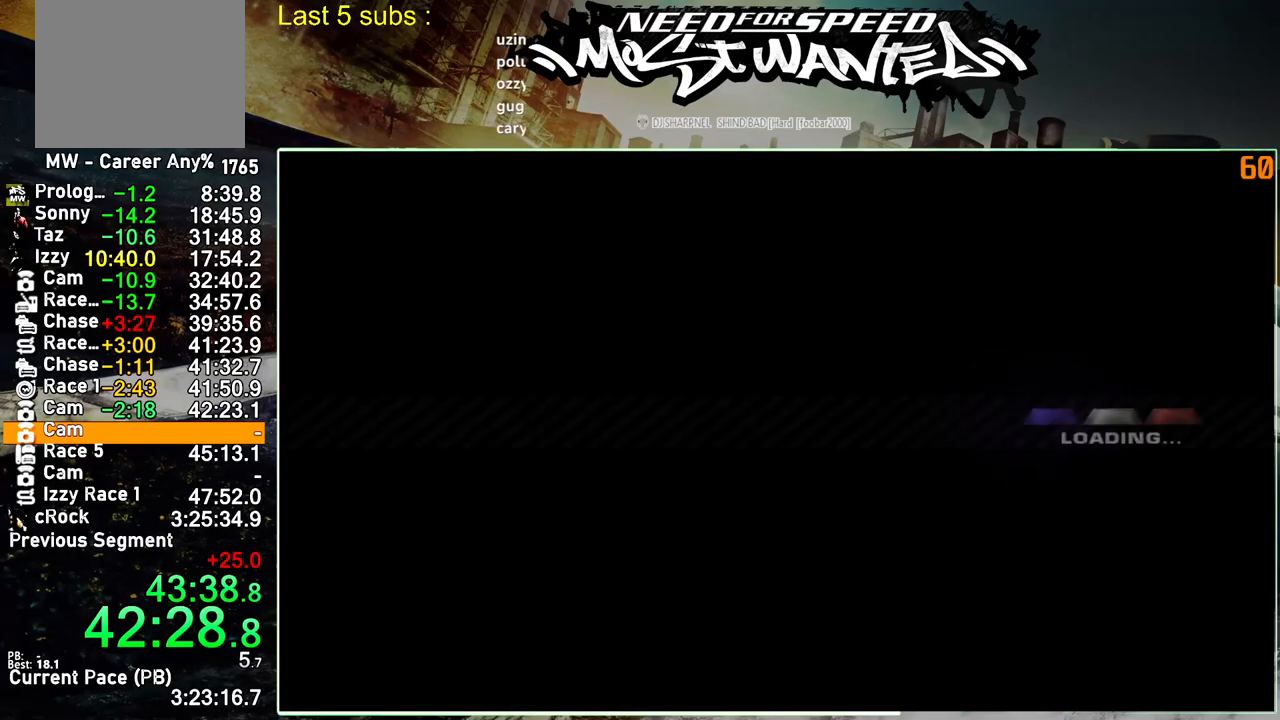
{"buttons": ["R2"], "left_stick": "center", "right_stick": "center", "events": []}
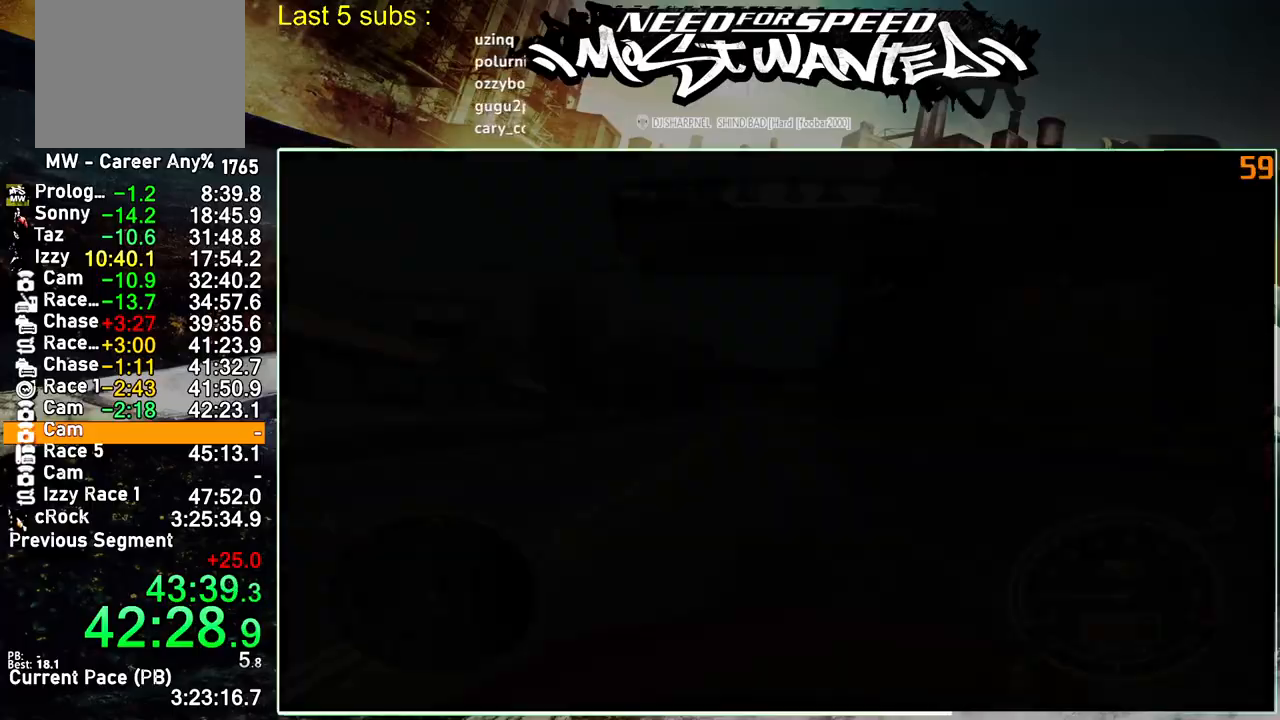
{"buttons": ["R2"], "left_stick": "center", "right_stick": "center", "events": []}
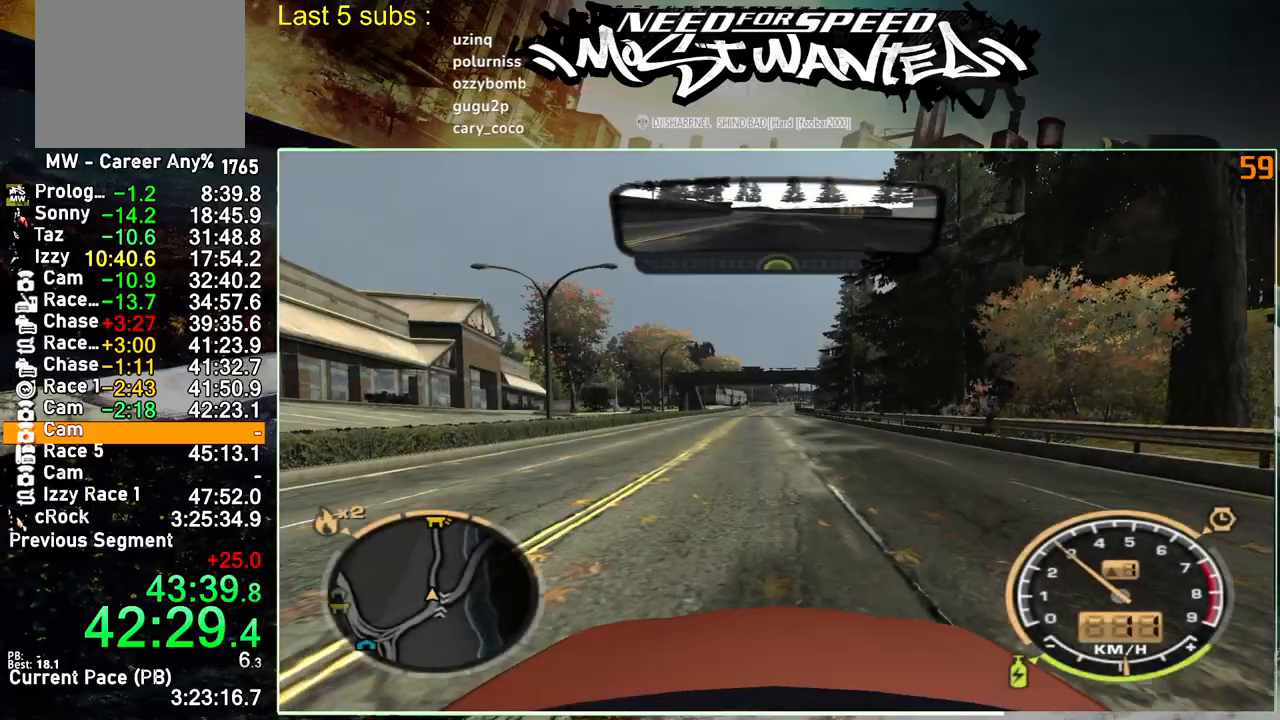
{"buttons": ["R2"], "left_stick": "center", "right_stick": "center", "events": []}
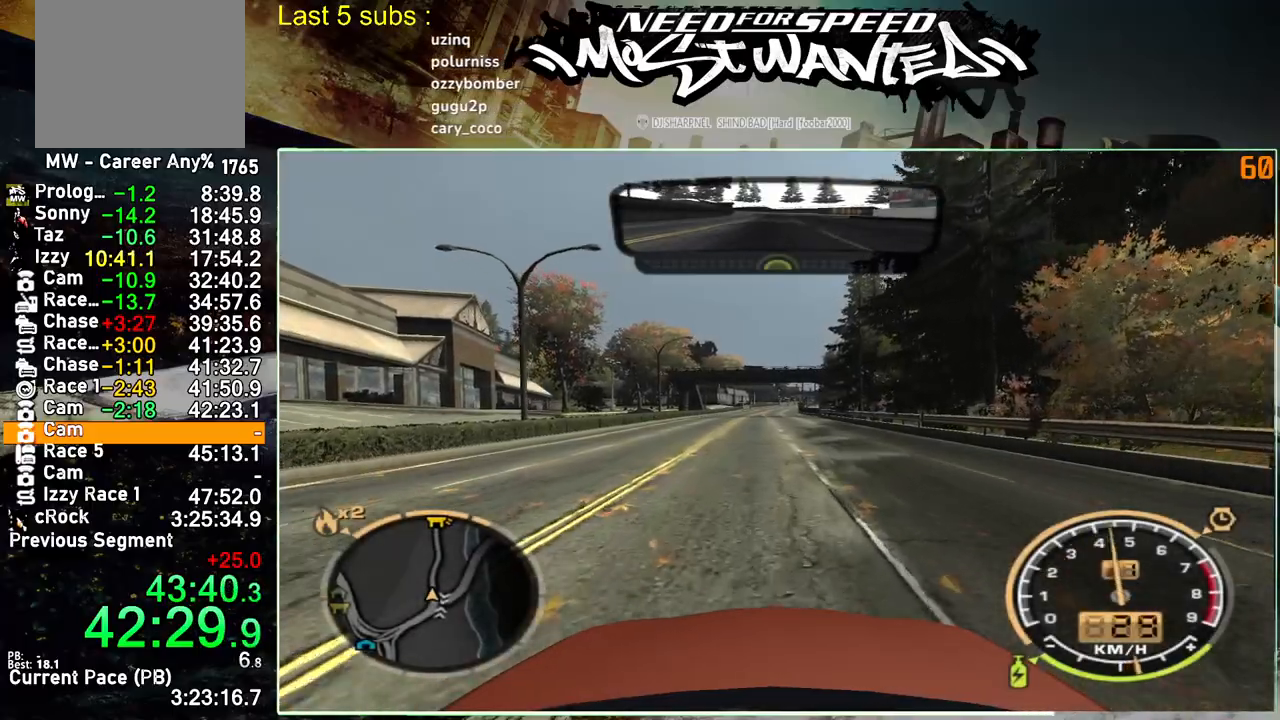
{"buttons": ["R2"], "left_stick": "center", "right_stick": "center", "events": []}
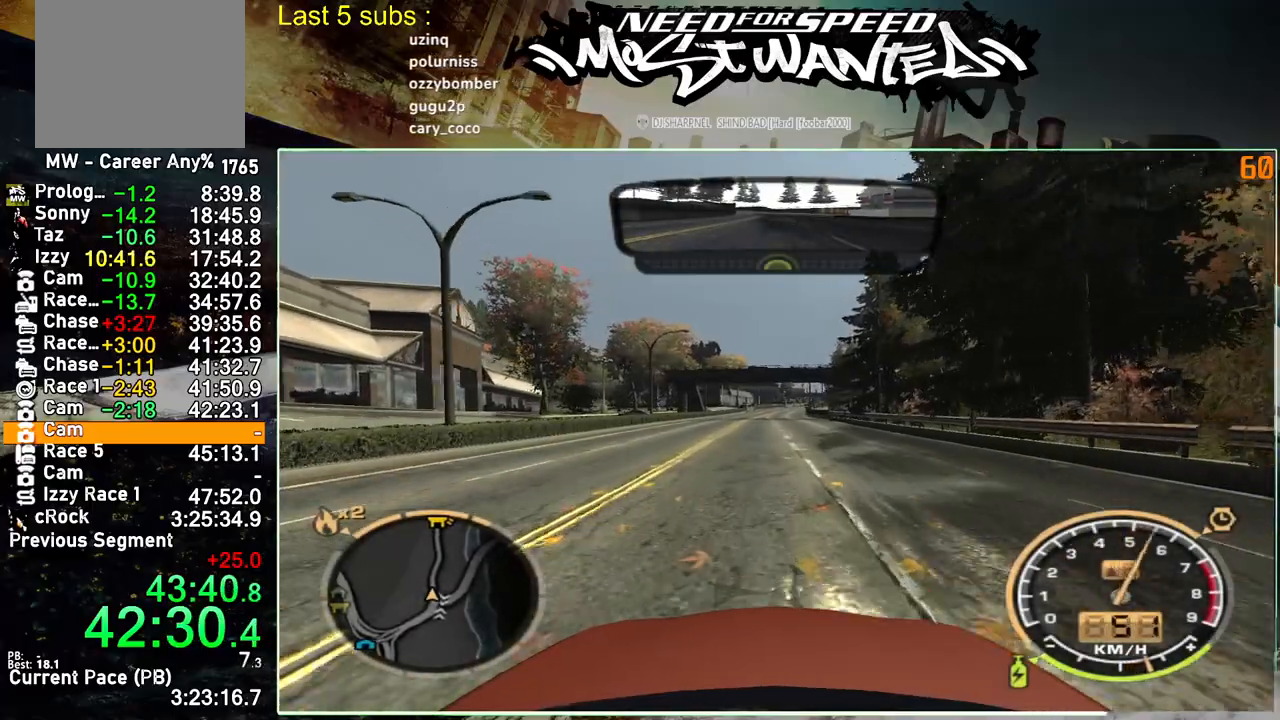
{"buttons": ["R2"], "left_stick": "center", "right_stick": "center", "events": []}
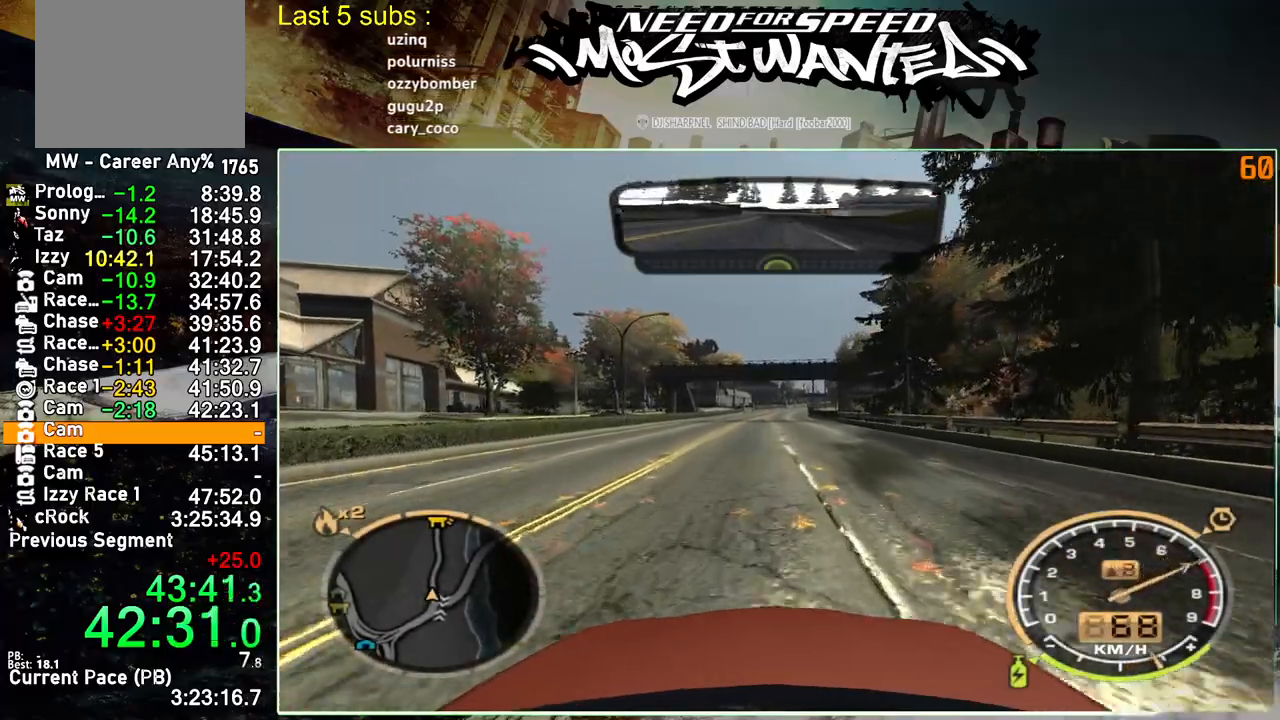
{"buttons": ["R2"], "left_stick": "center", "right_stick": "center", "events": []}
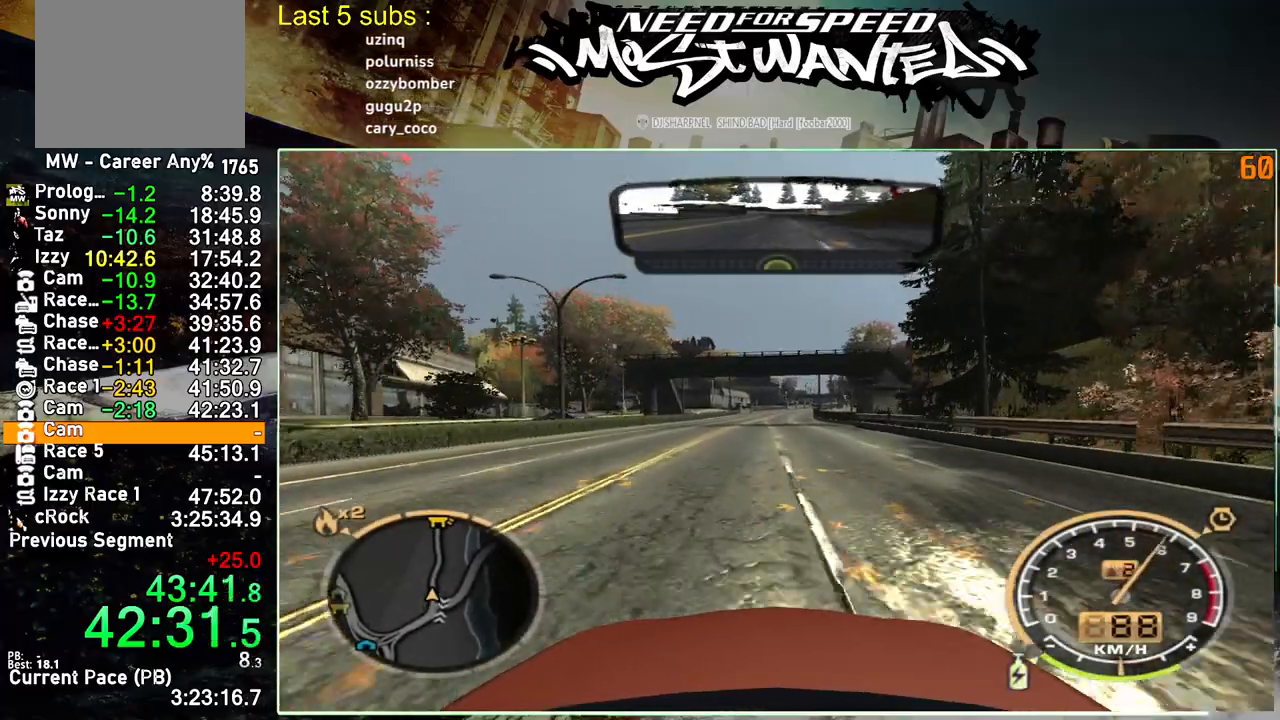
{"buttons": ["R2"], "left_stick": "center", "right_stick": "center", "events": []}
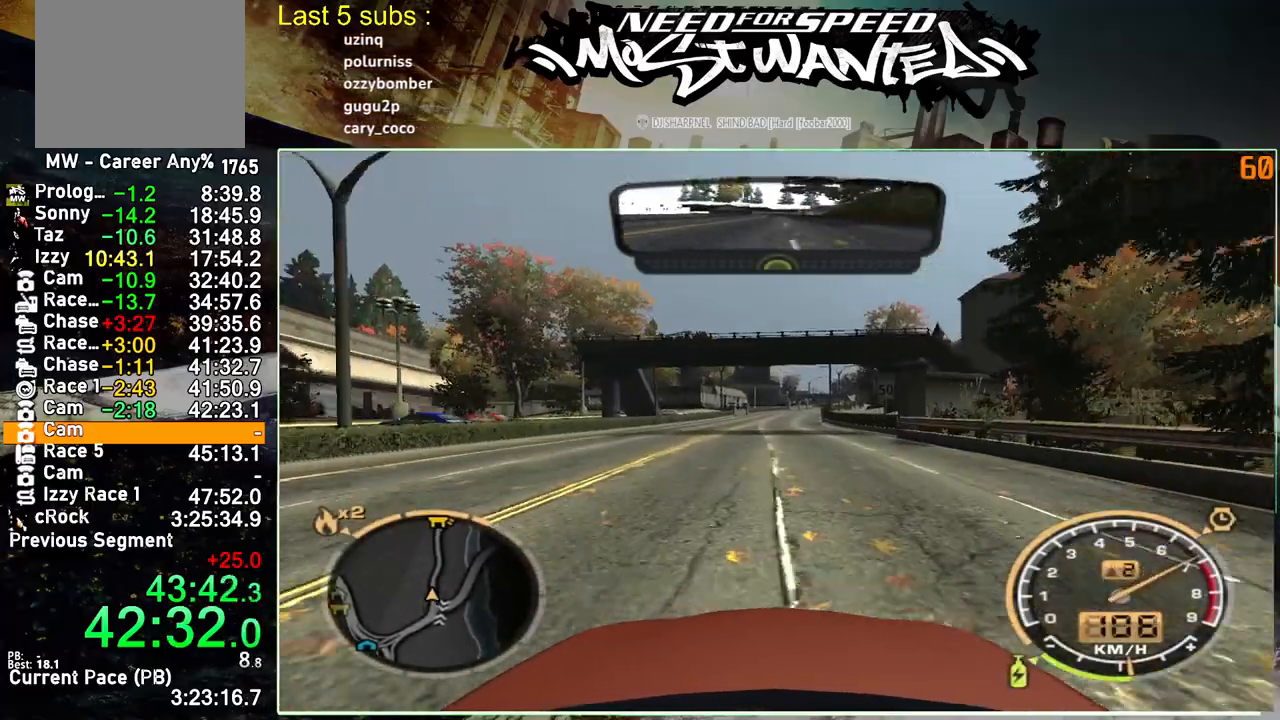
{"buttons": ["R2"], "left_stick": "center", "right_stick": "center", "events": []}
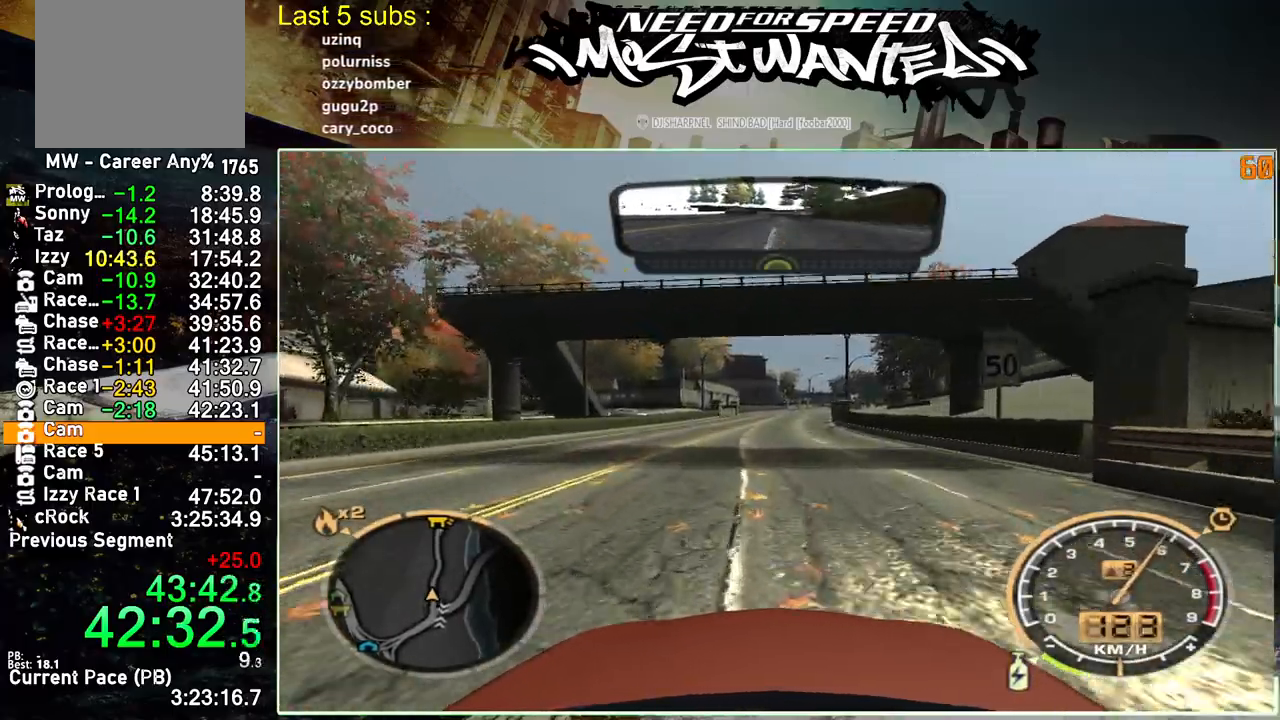
{"buttons": ["R2"], "left_stick": "center", "right_stick": "center", "events": []}
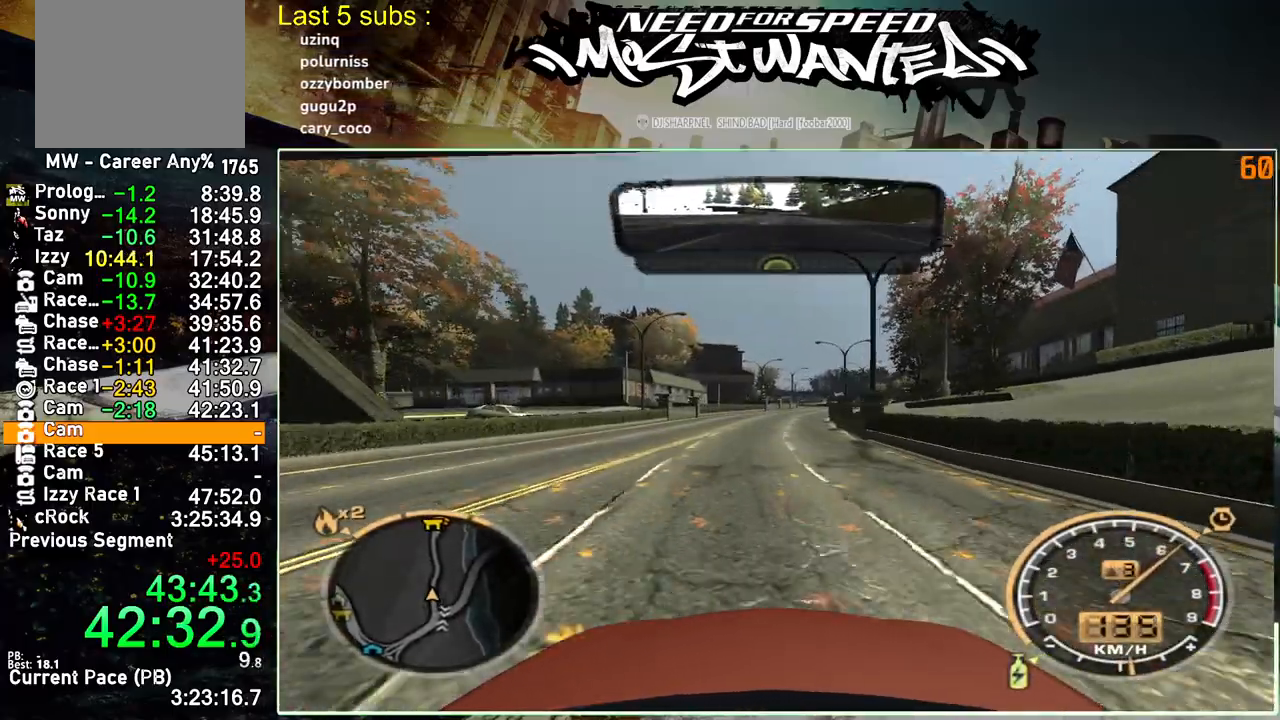
{"buttons": ["R2"], "left_stick": "center", "right_stick": "center", "events": []}
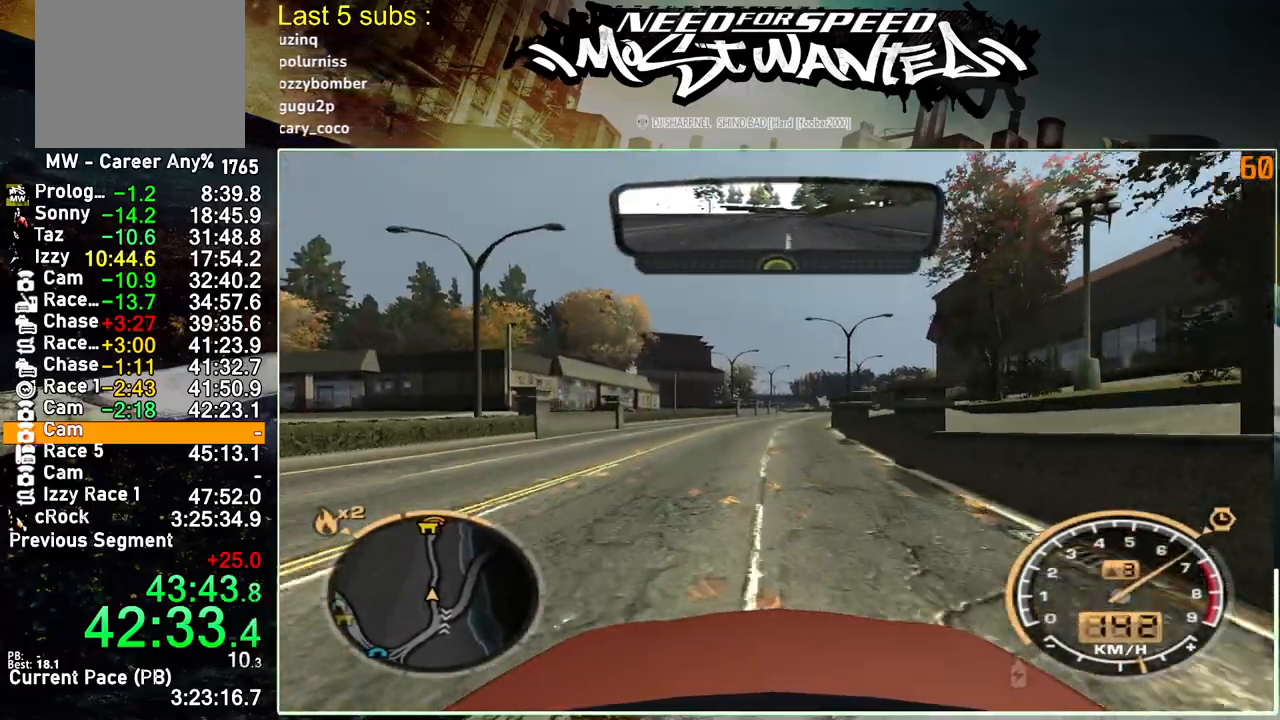
{"buttons": ["R2"], "left_stick": "center", "right_stick": "center", "events": []}
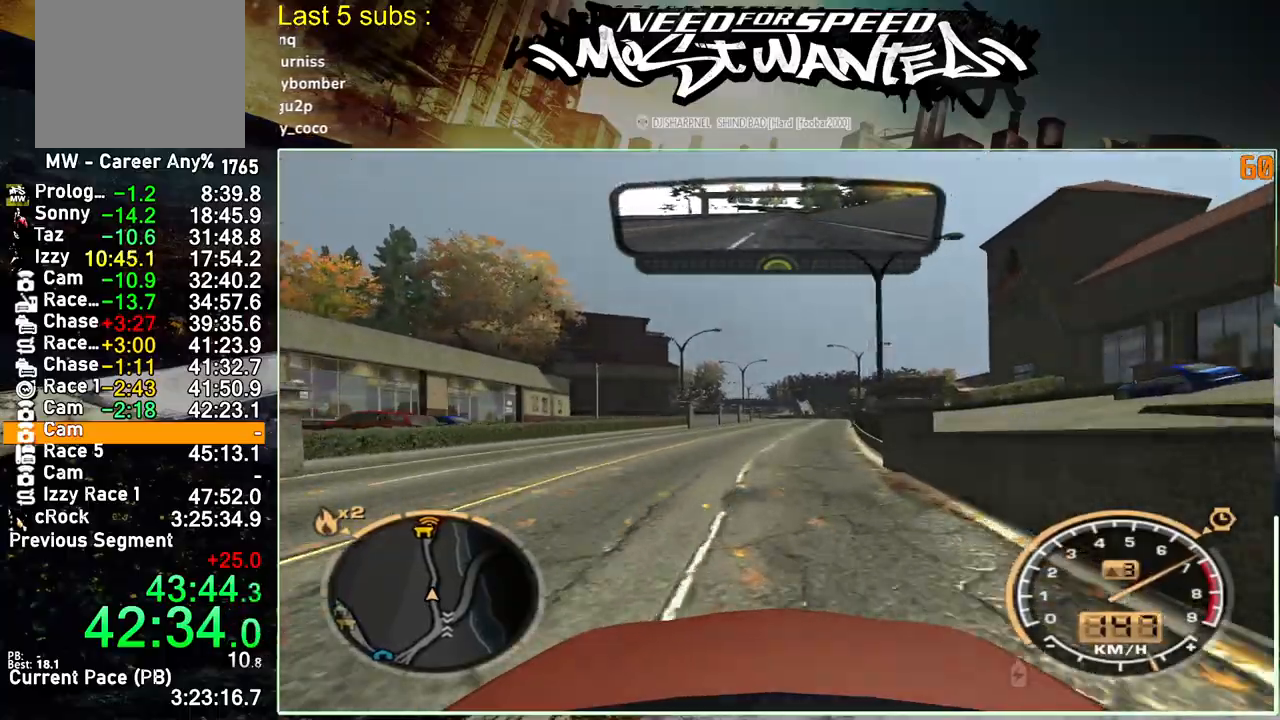
{"buttons": ["R2"], "left_stick": "center", "right_stick": "center", "events": []}
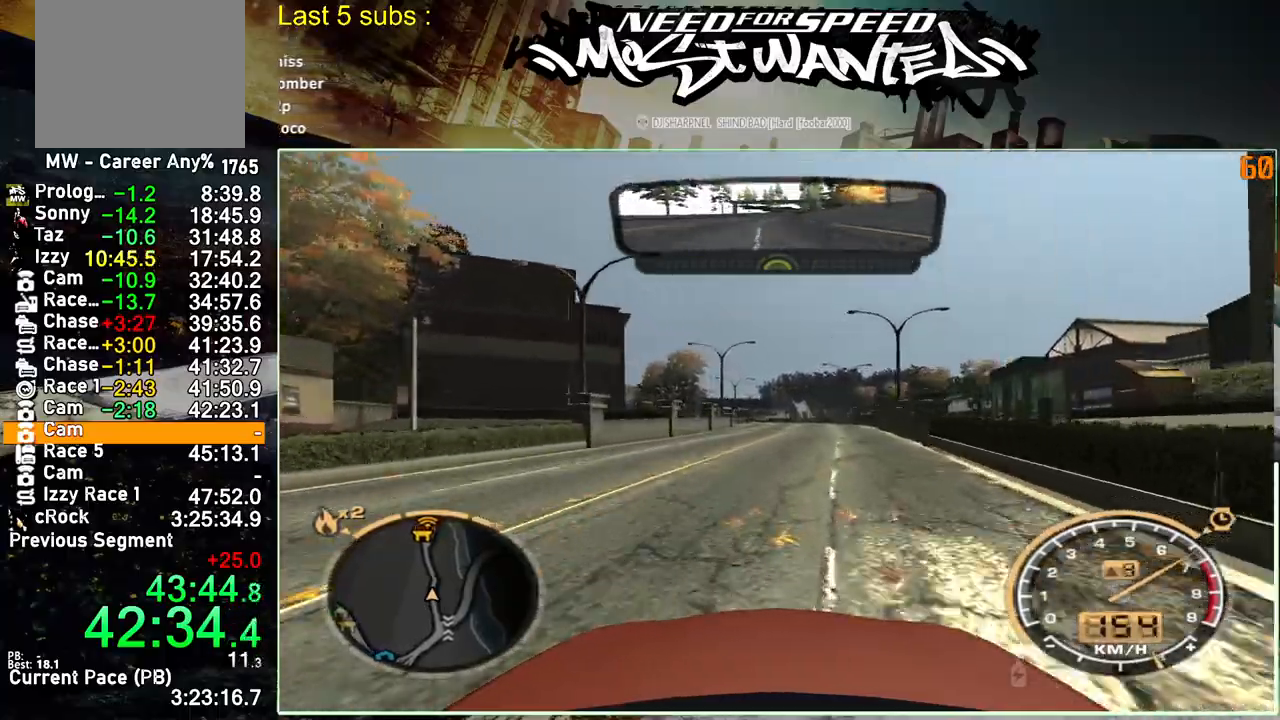
{"buttons": ["R2"], "left_stick": "center", "right_stick": "center", "events": []}
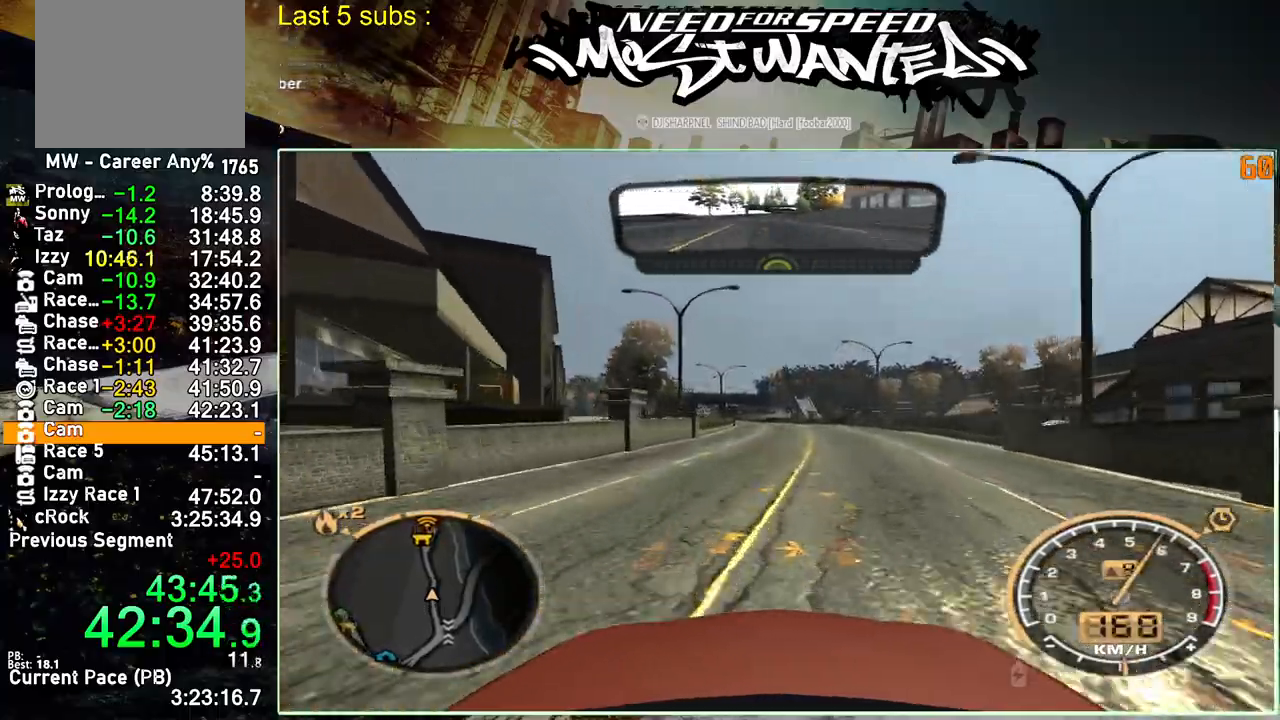
{"buttons": ["R2"], "left_stick": "center", "right_stick": "center", "events": []}
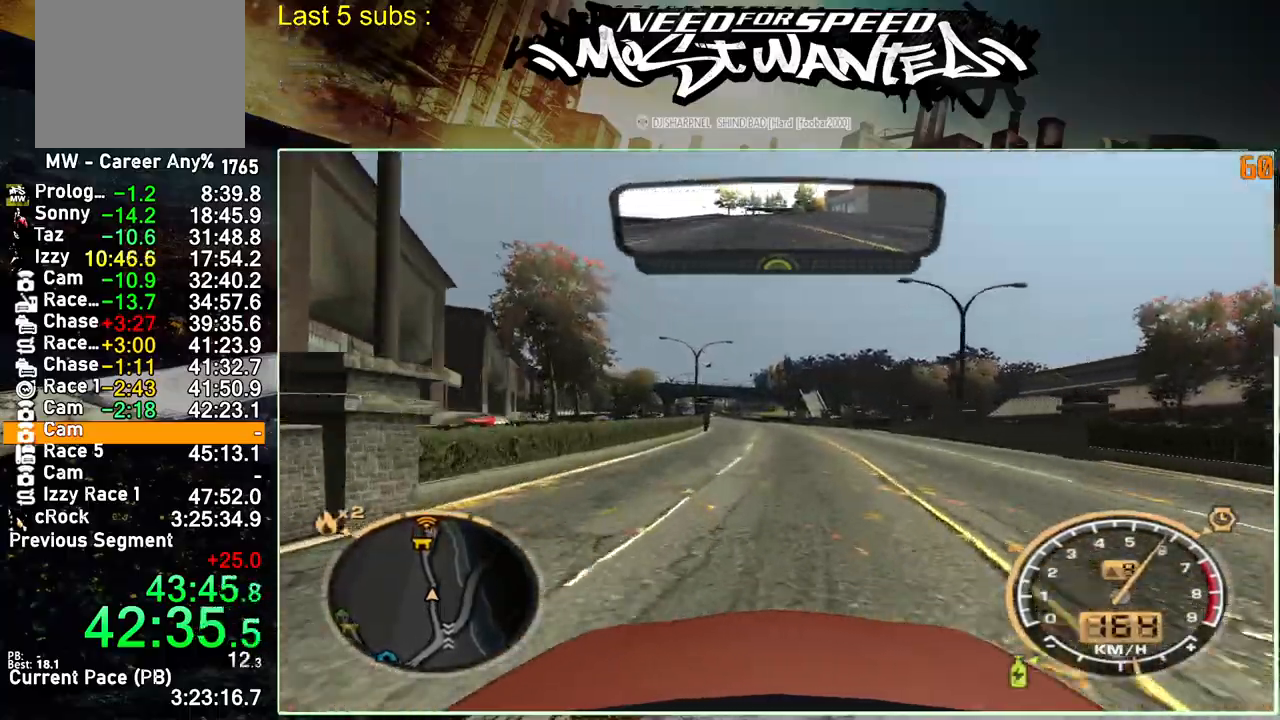
{"buttons": ["R2"], "left_stick": "center", "right_stick": "center", "events": []}
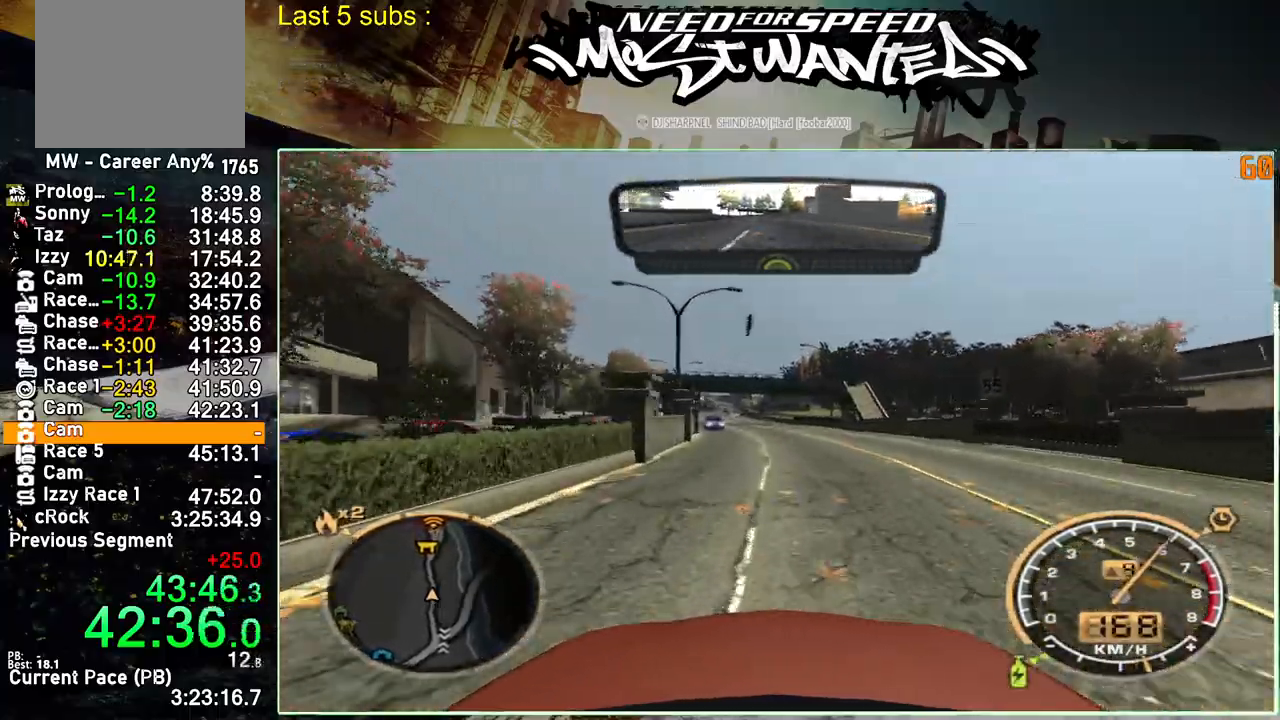
{"buttons": ["R2"], "left_stick": "center", "right_stick": "center", "events": []}
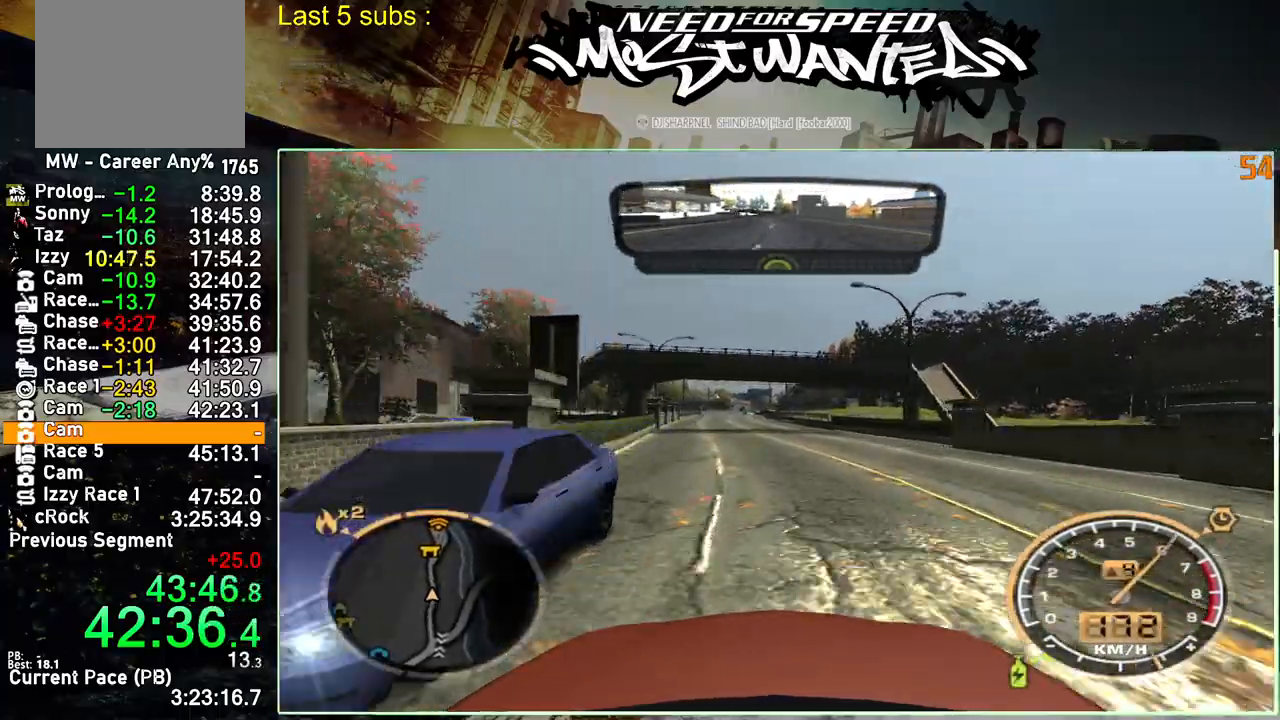
{"buttons": ["R2"], "left_stick": "center", "right_stick": "center", "events": []}
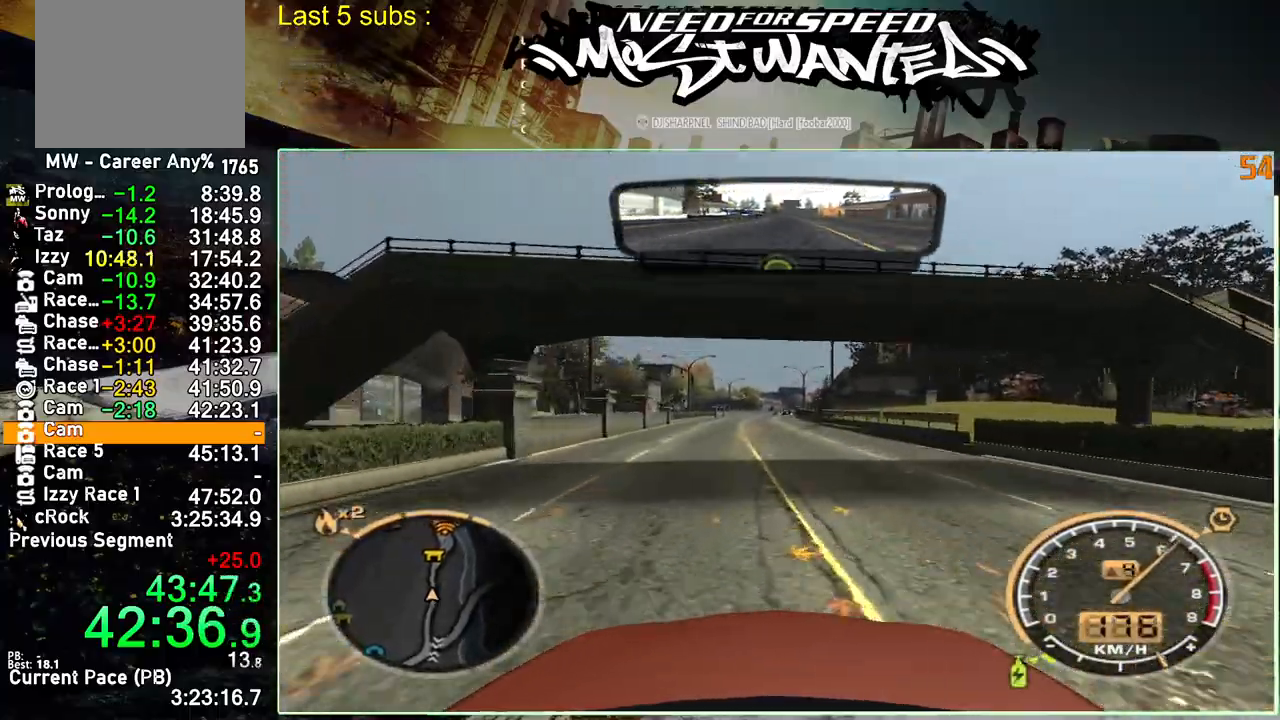
{"buttons": ["R2"], "left_stick": "center", "right_stick": "center", "events": []}
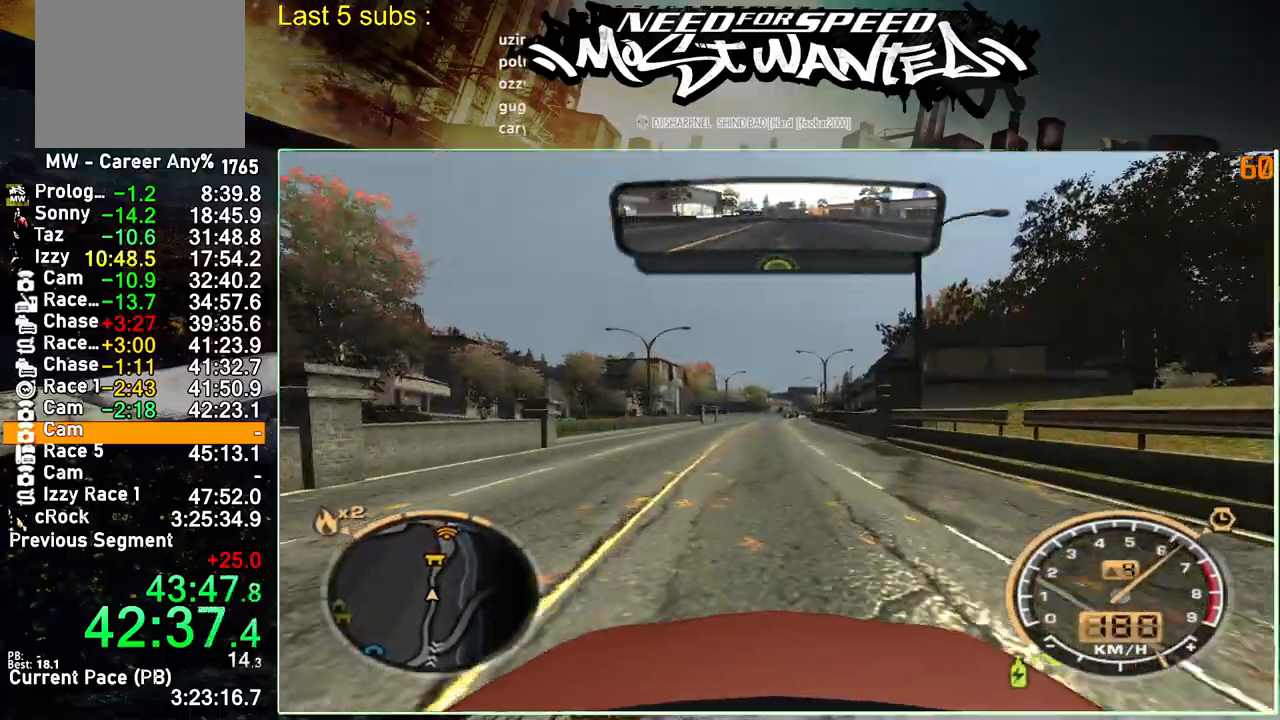
{"buttons": ["R2"], "left_stick": "center", "right_stick": "center", "events": []}
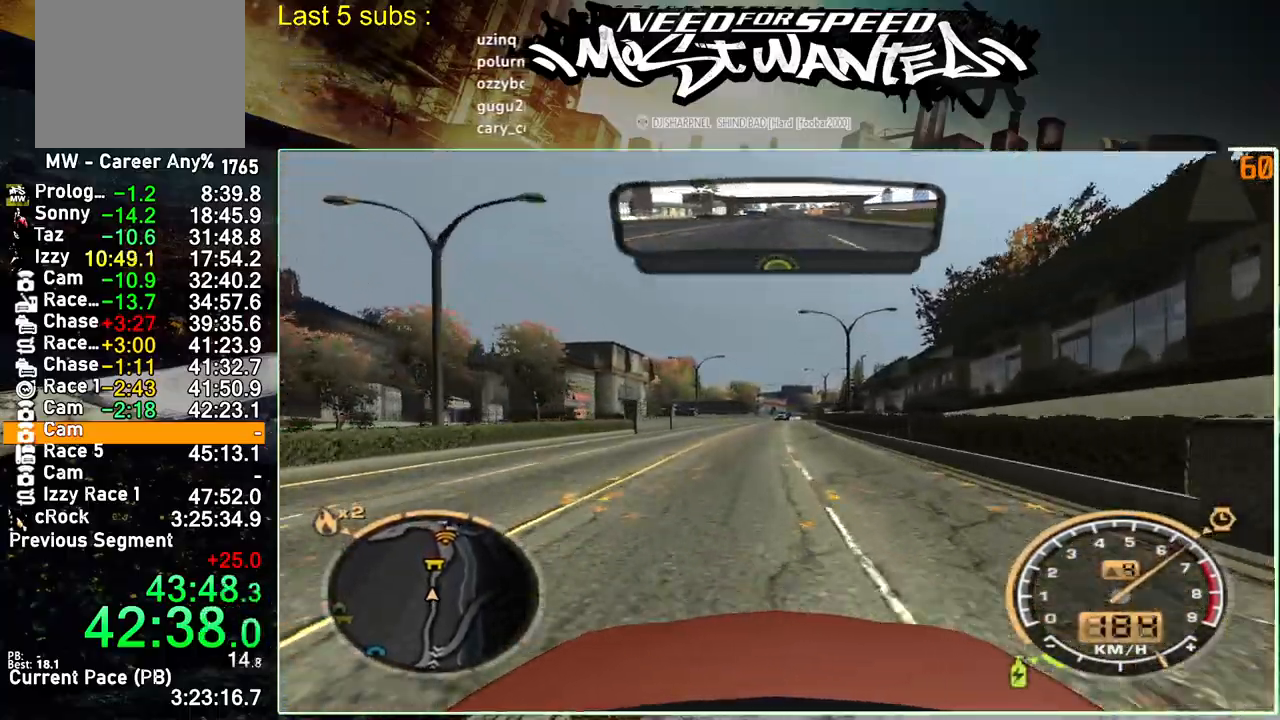
{"buttons": ["R2"], "left_stick": "center", "right_stick": "center", "events": []}